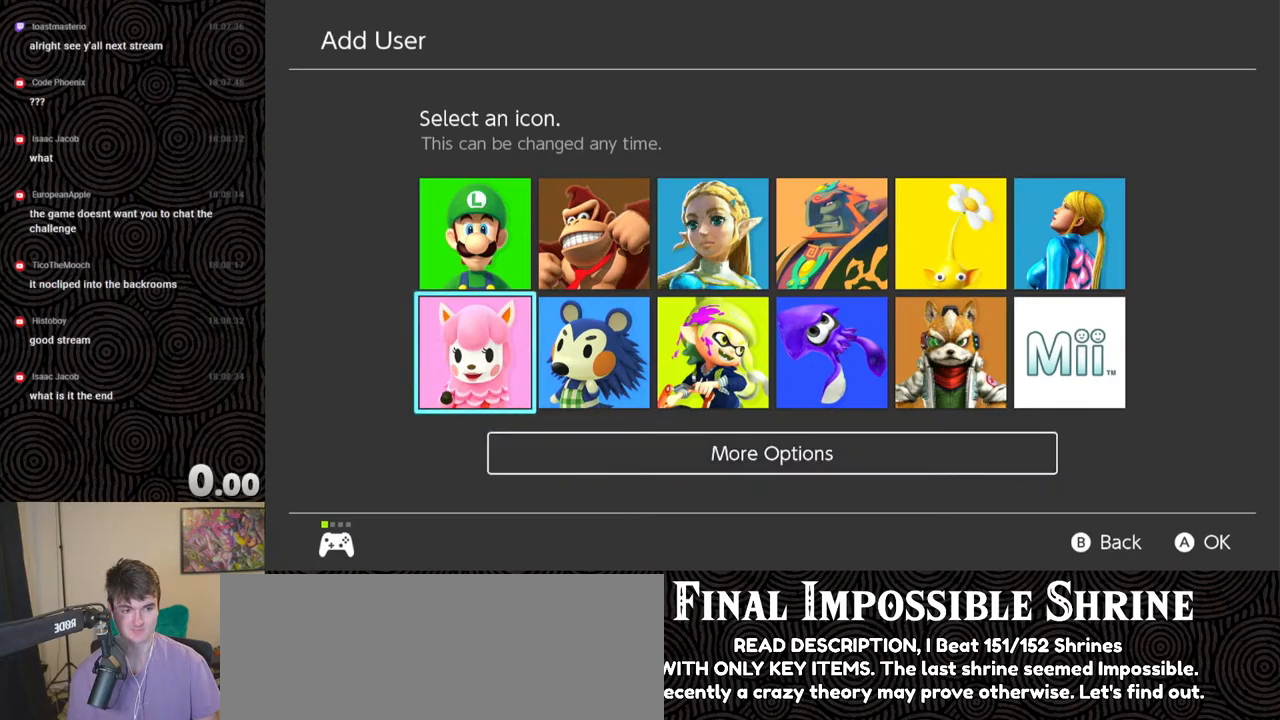
Gameplay with a controller (Nintendo layout); each line is a JSON object with the inputs held at the frame after it. "events" lists button and stick changes between this image and that frame as [ms after this image, input, new state], when the widget could be followed in between. Not read: L3 R3.
{"buttons": ["DPAD_RIGHT"], "left_stick": "center", "right_stick": "center", "events": [[167, "DPAD_RIGHT", "down"], [250, "DPAD_RIGHT", "up"], [450, "DPAD_RIGHT", "down"]]}
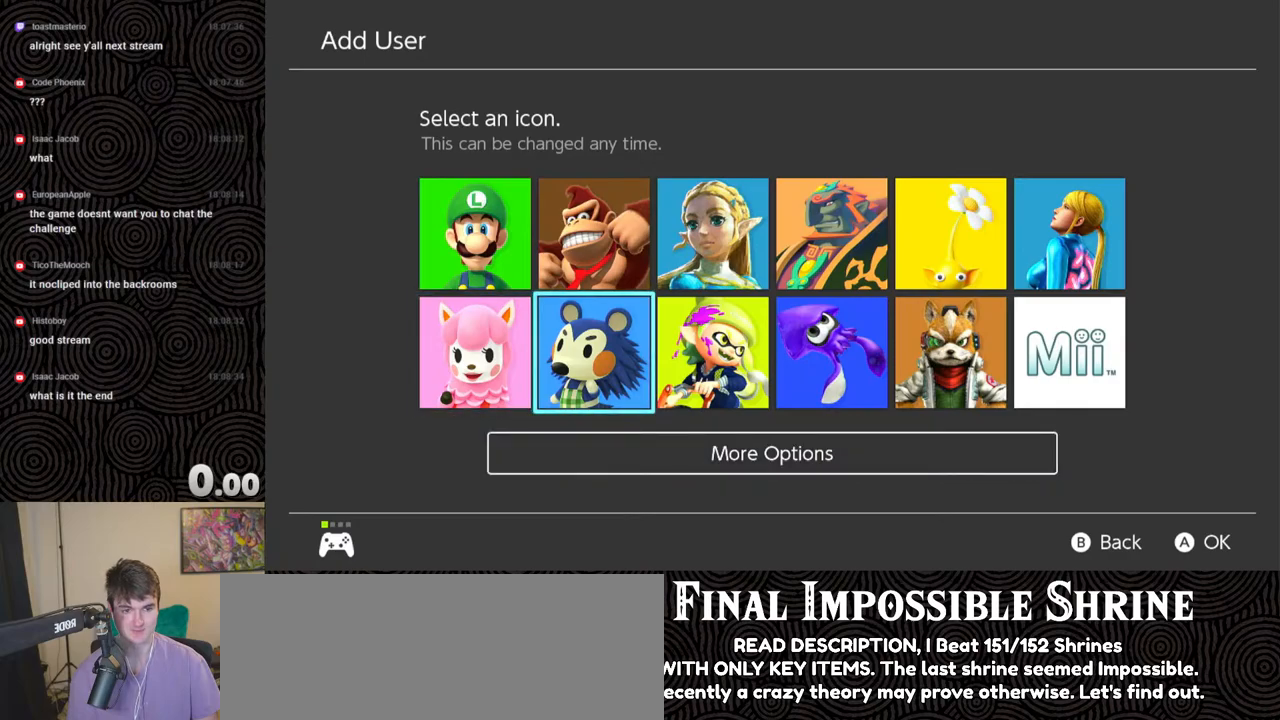
{"buttons": [], "left_stick": "center", "right_stick": "center", "events": [[50, "DPAD_RIGHT", "up"], [167, "DPAD_RIGHT", "down"], [283, "DPAD_RIGHT", "up"]]}
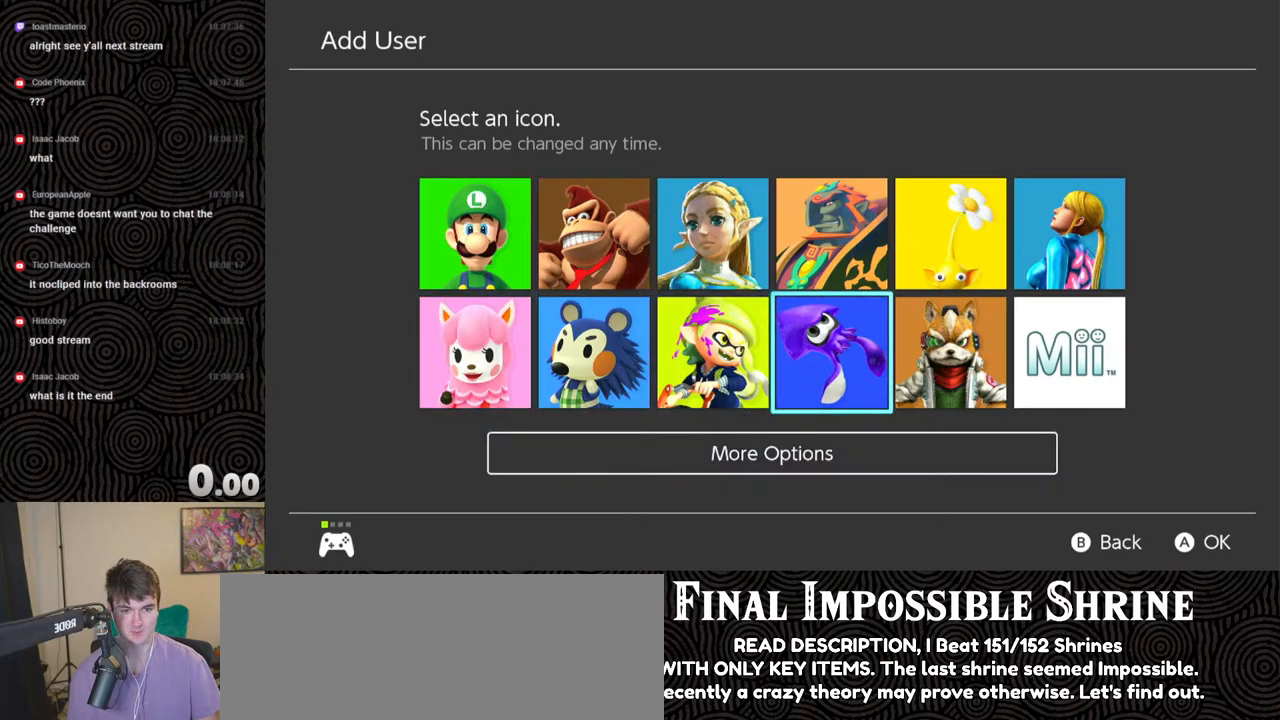
{"buttons": [], "left_stick": "center", "right_stick": "center", "events": [[17, "DPAD_UP", "down"], [133, "DPAD_UP", "up"], [400, "DPAD_LEFT", "down"], [483, "DPAD_LEFT", "up"]]}
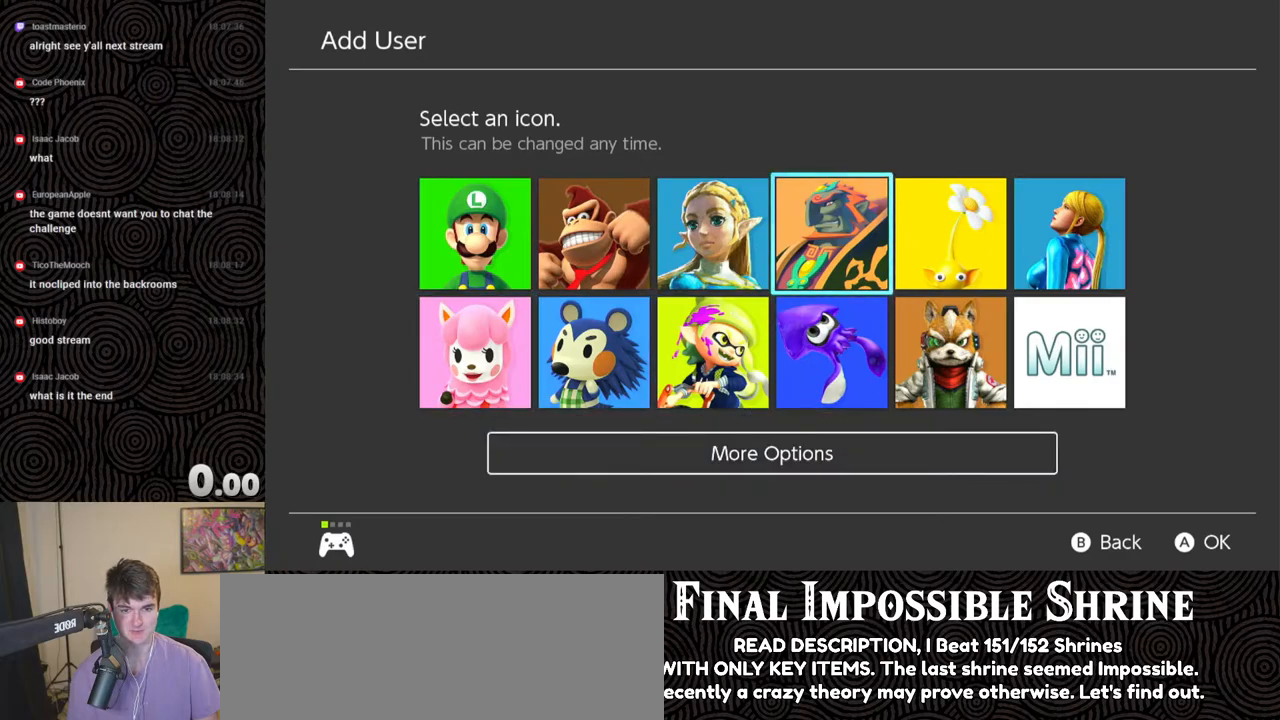
{"buttons": ["DPAD_DOWN"], "left_stick": "center", "right_stick": "center", "events": [[100, "DPAD_LEFT", "down"], [233, "DPAD_LEFT", "up"], [500, "DPAD_DOWN", "down"]]}
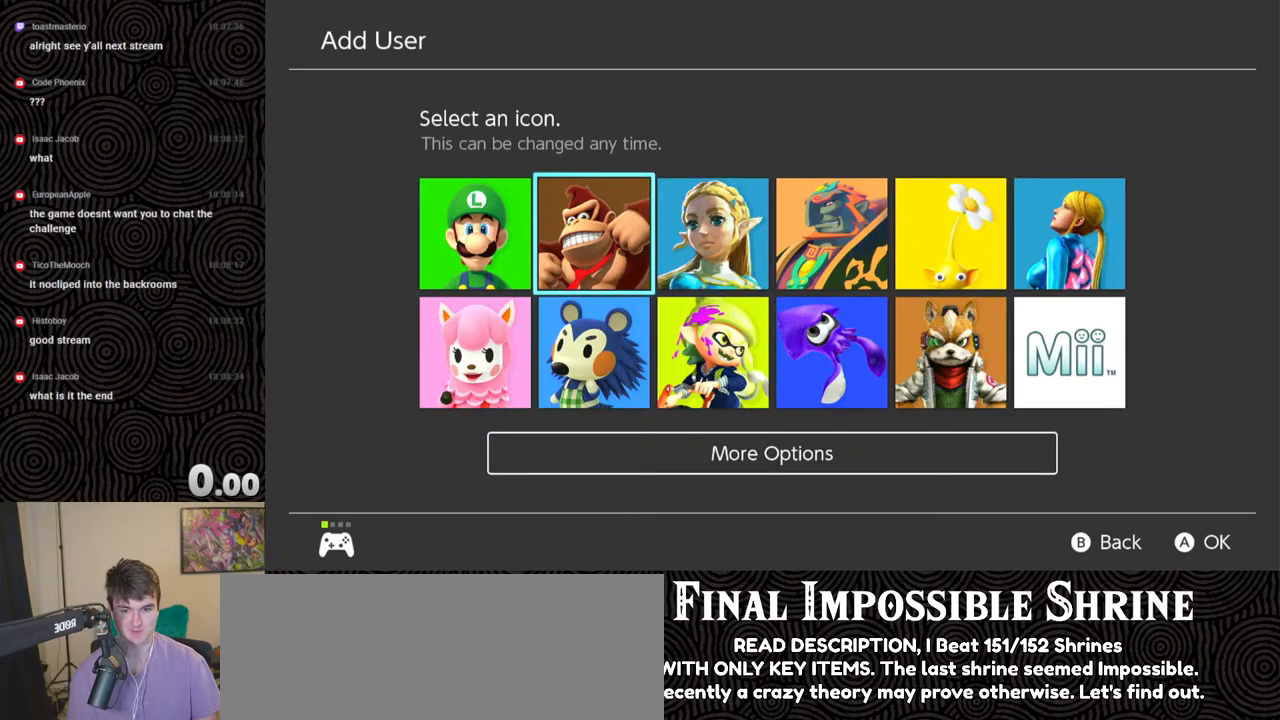
{"buttons": [], "left_stick": "center", "right_stick": "center", "events": [[100, "DPAD_DOWN", "up"], [167, "DPAD_DOWN", "down"], [250, "DPAD_DOWN", "up"], [350, "DPAD_DOWN", "down"], [450, "DPAD_DOWN", "up"]]}
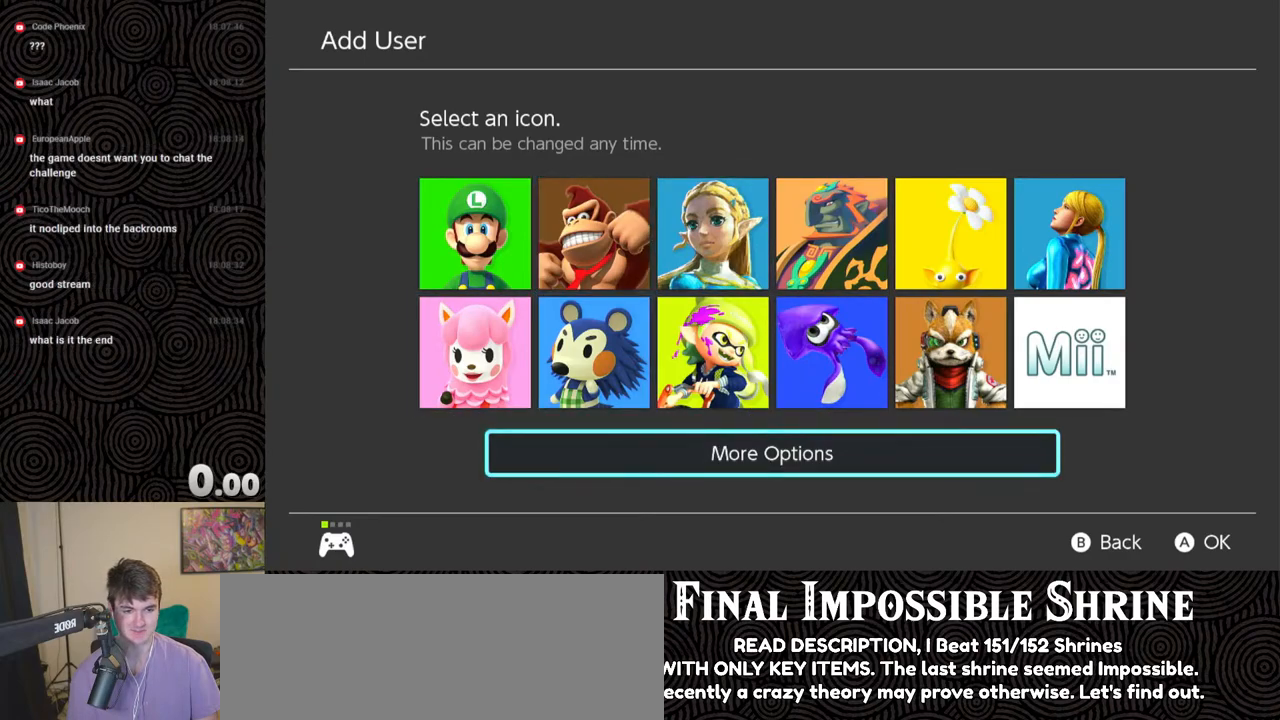
{"buttons": ["A"], "left_stick": "center", "right_stick": "center", "events": [[483, "A", "down"]]}
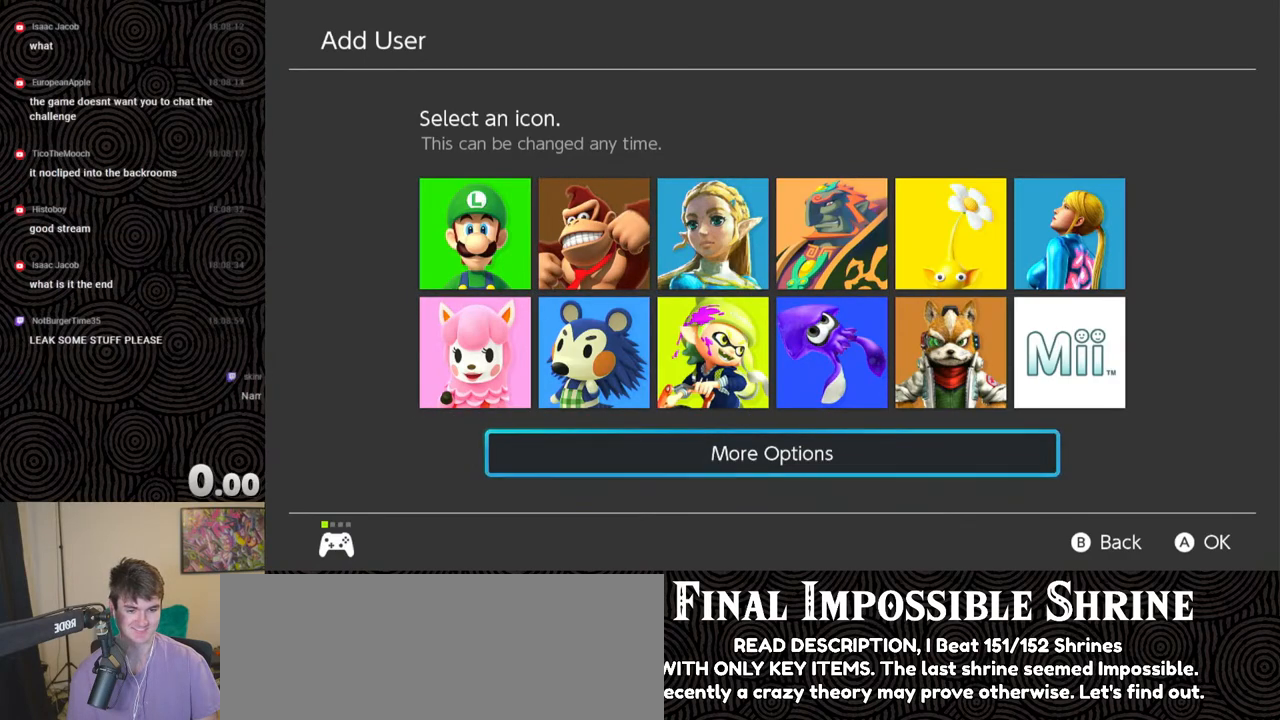
{"buttons": [], "left_stick": "center", "right_stick": "center", "events": [[117, "A", "up"]]}
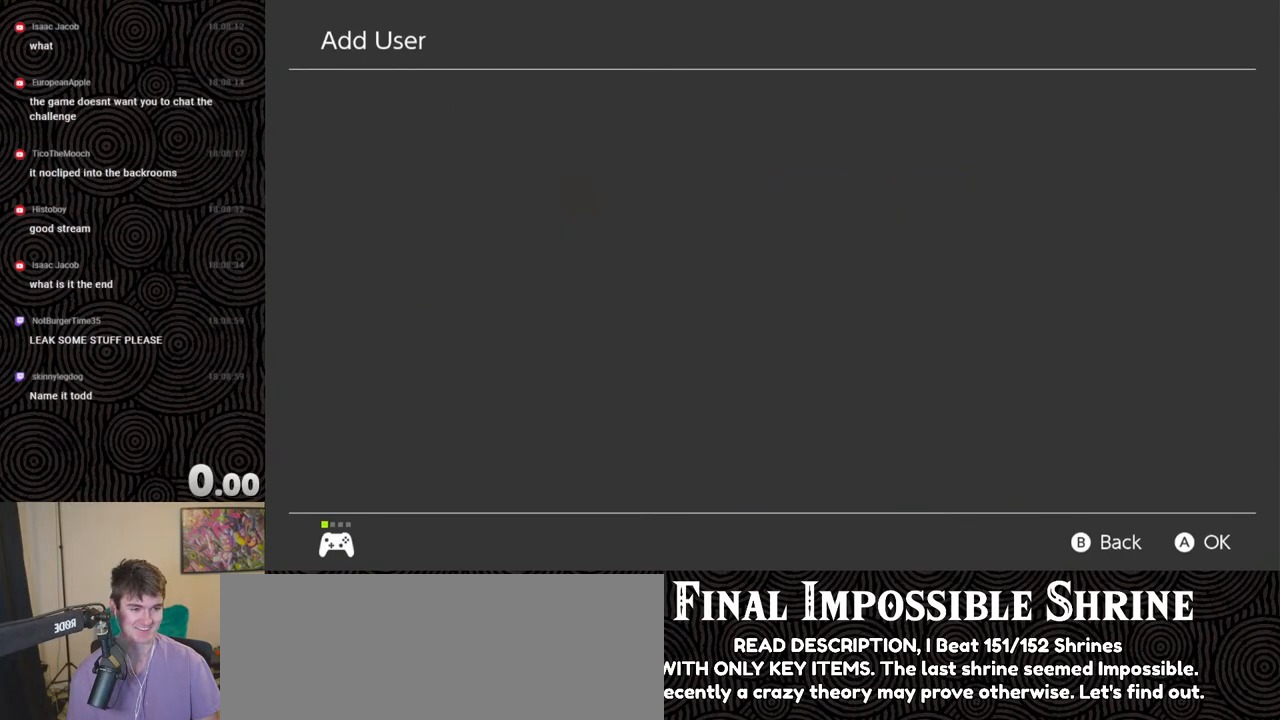
{"buttons": [], "left_stick": "center", "right_stick": "center", "events": []}
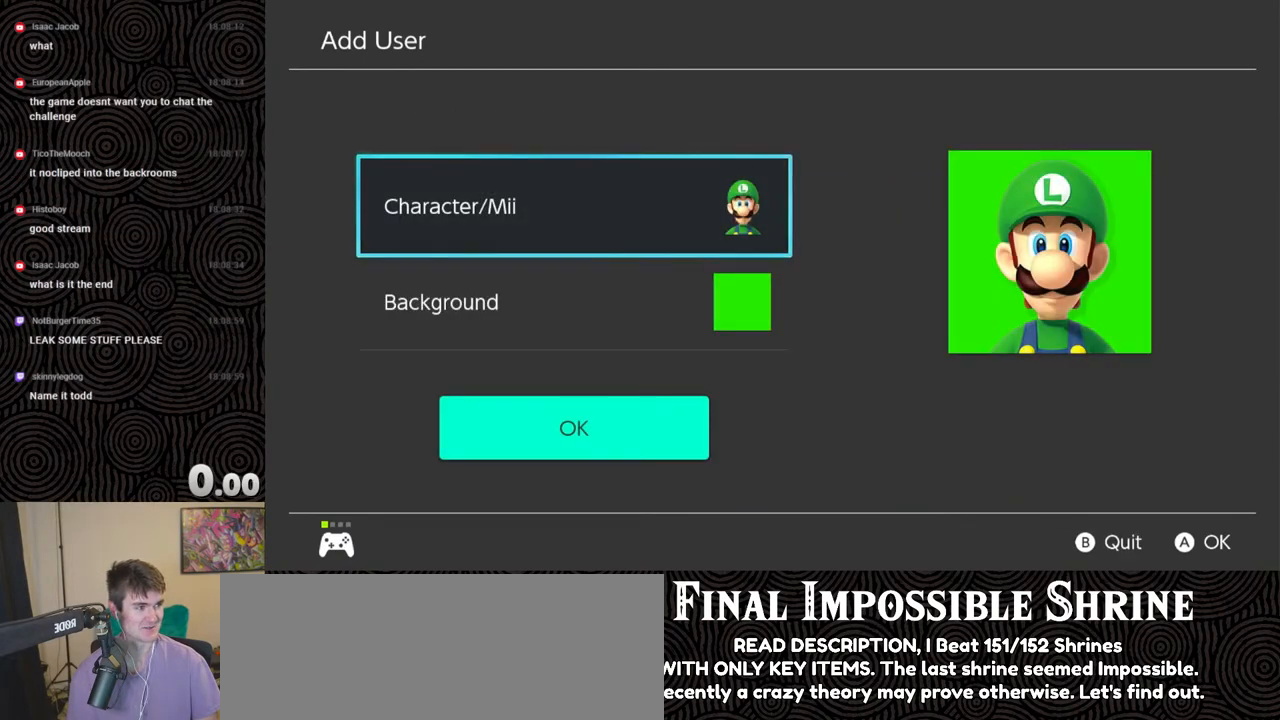
{"buttons": [], "left_stick": "center", "right_stick": "center", "events": []}
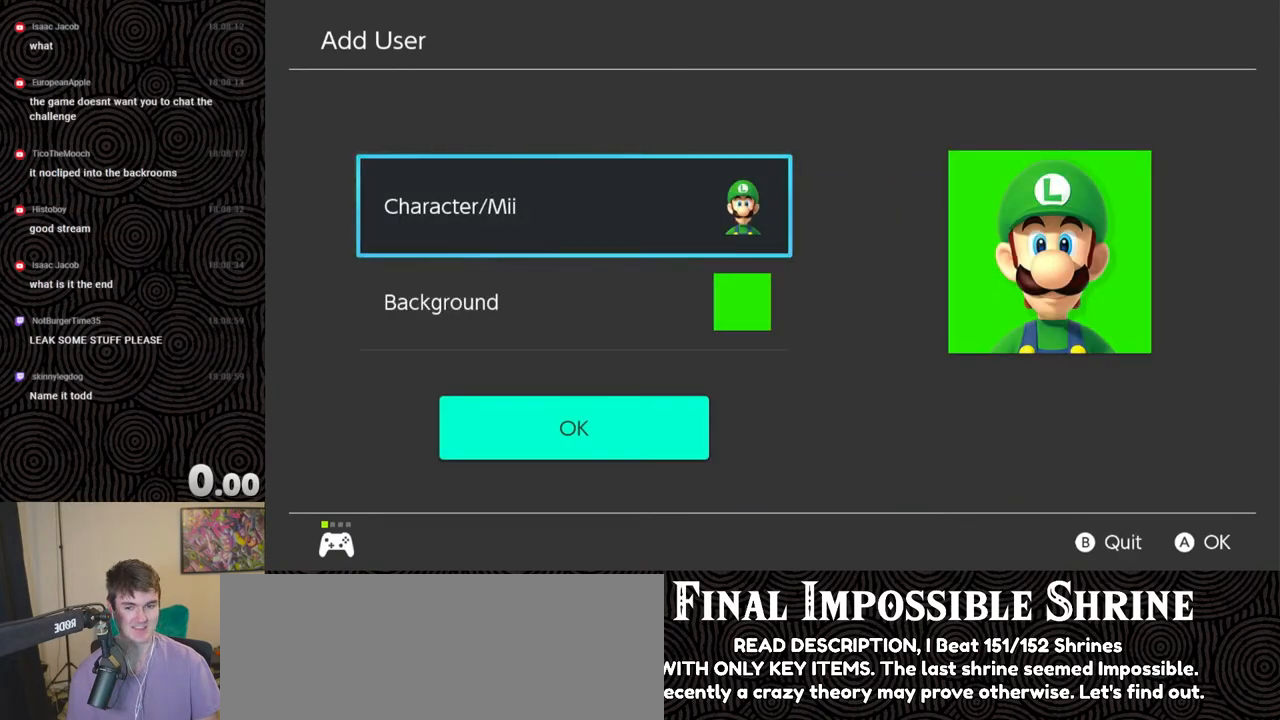
{"buttons": ["A"], "left_stick": "center", "right_stick": "center", "events": [[467, "A", "down"]]}
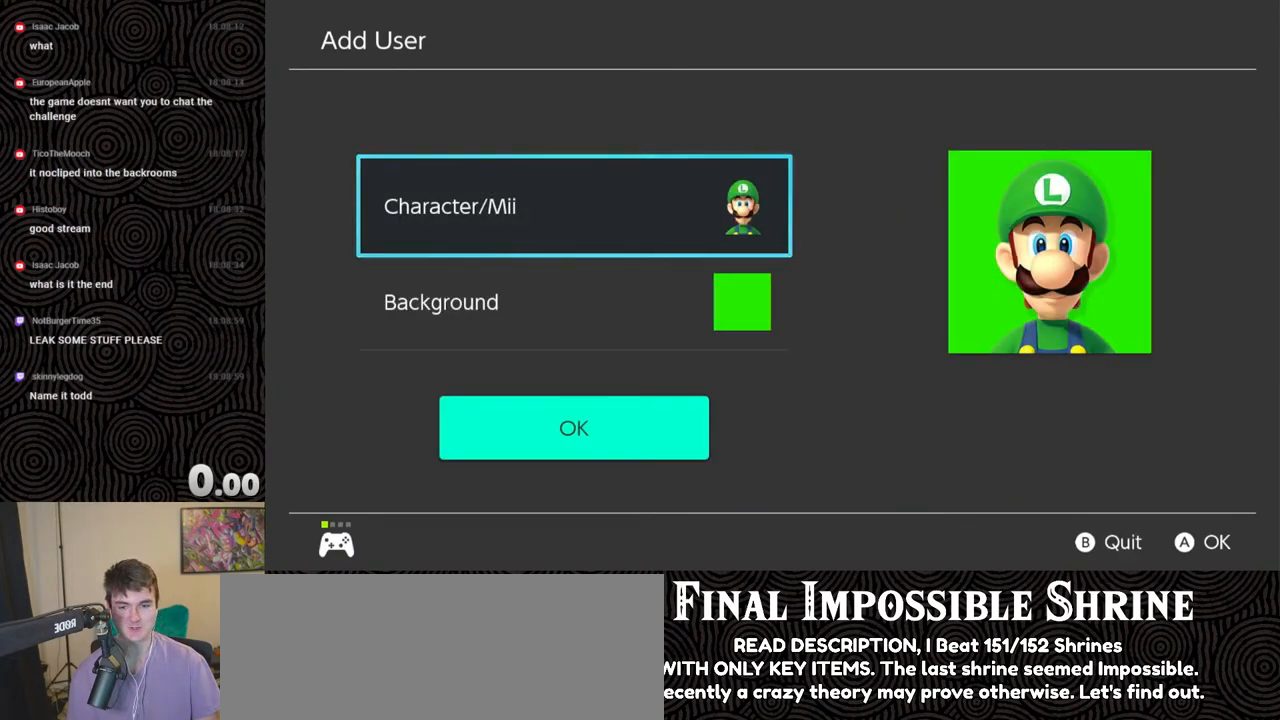
{"buttons": [], "left_stick": "center", "right_stick": "center", "events": [[117, "A", "up"]]}
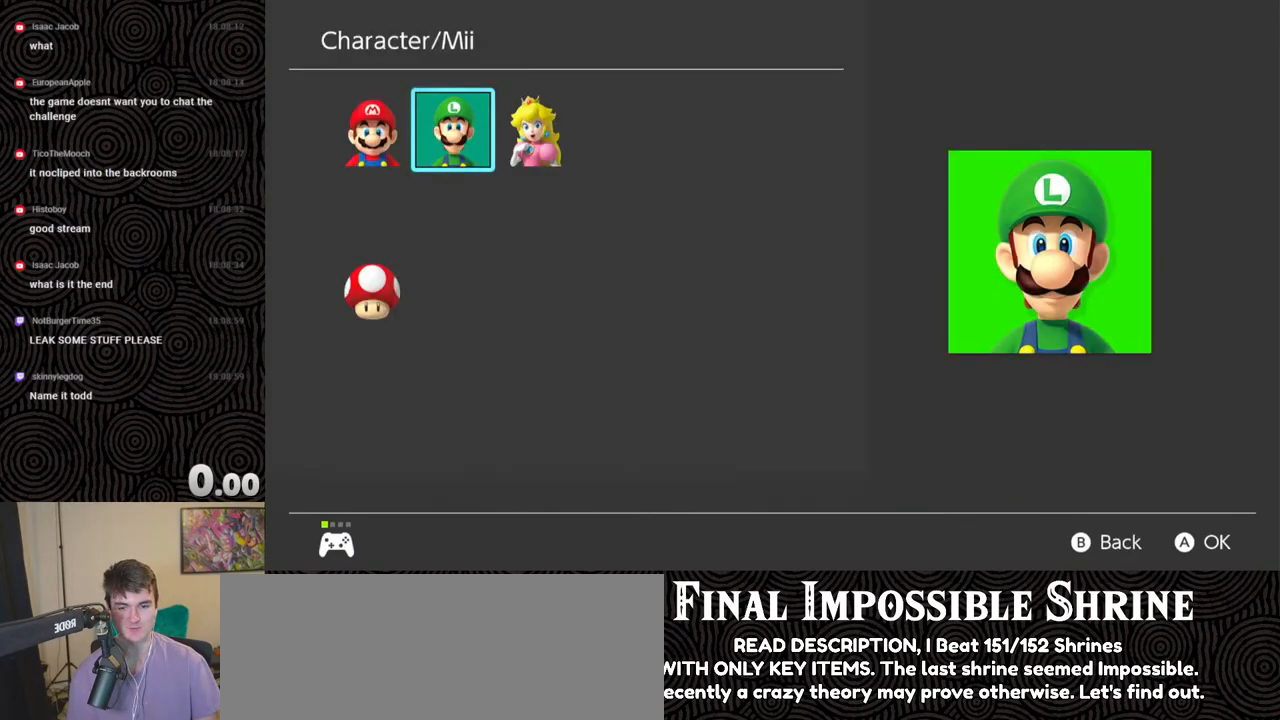
{"buttons": [], "left_stick": "center", "right_stick": "center", "events": []}
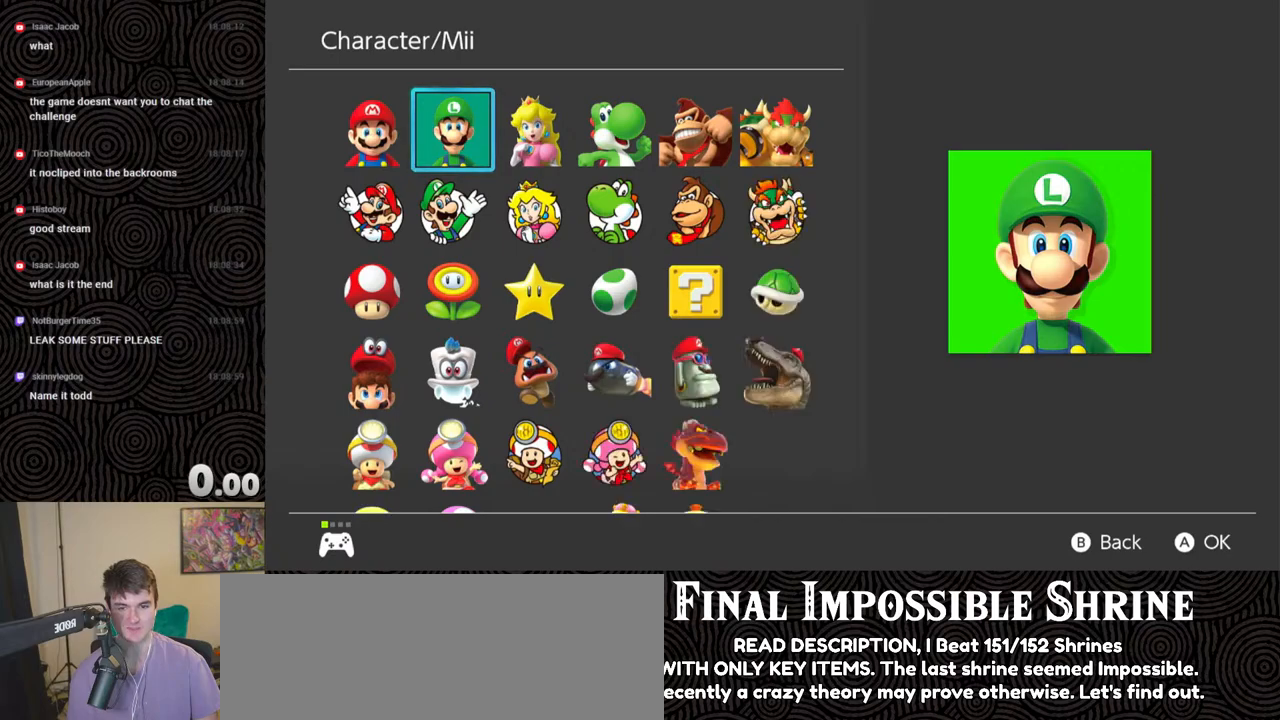
{"buttons": [], "left_stick": "center", "right_stick": "center", "events": [[133, "DPAD_DOWN", "down"], [250, "DPAD_DOWN", "up"]]}
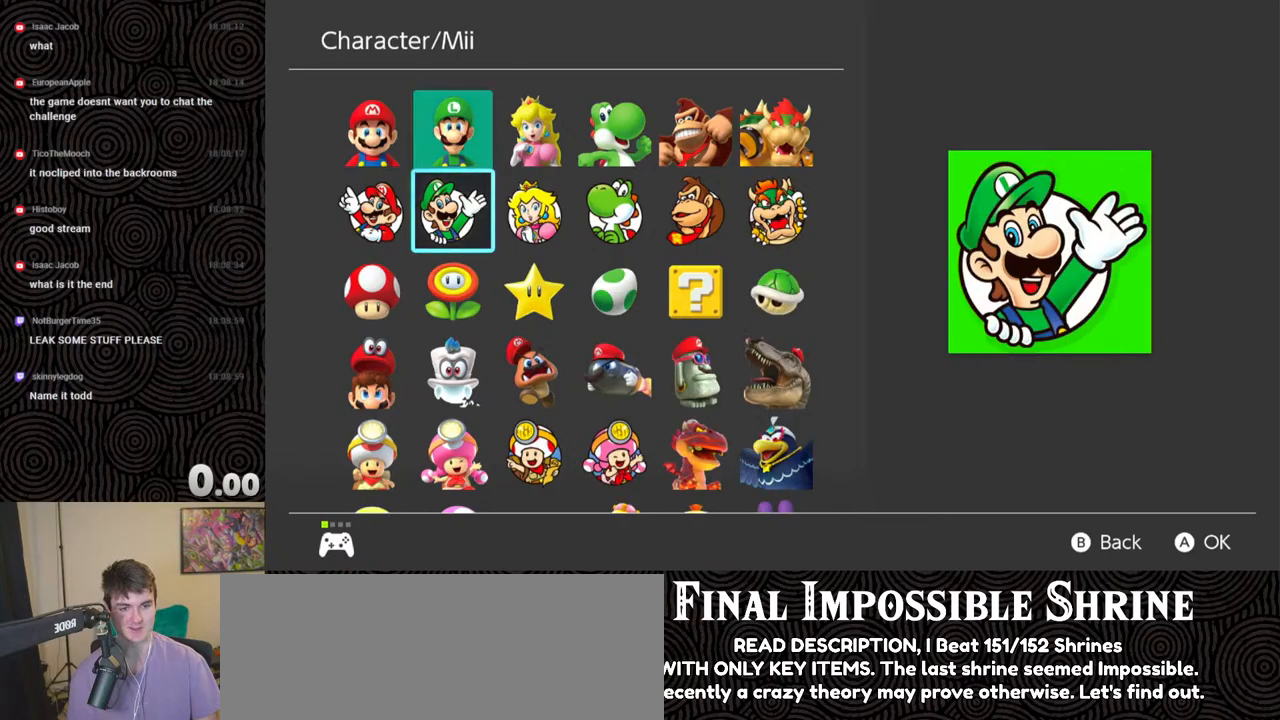
{"buttons": ["DPAD_DOWN"], "left_stick": "center", "right_stick": "center", "events": [[200, "DPAD_DOWN", "down"], [283, "DPAD_DOWN", "up"], [417, "DPAD_DOWN", "down"]]}
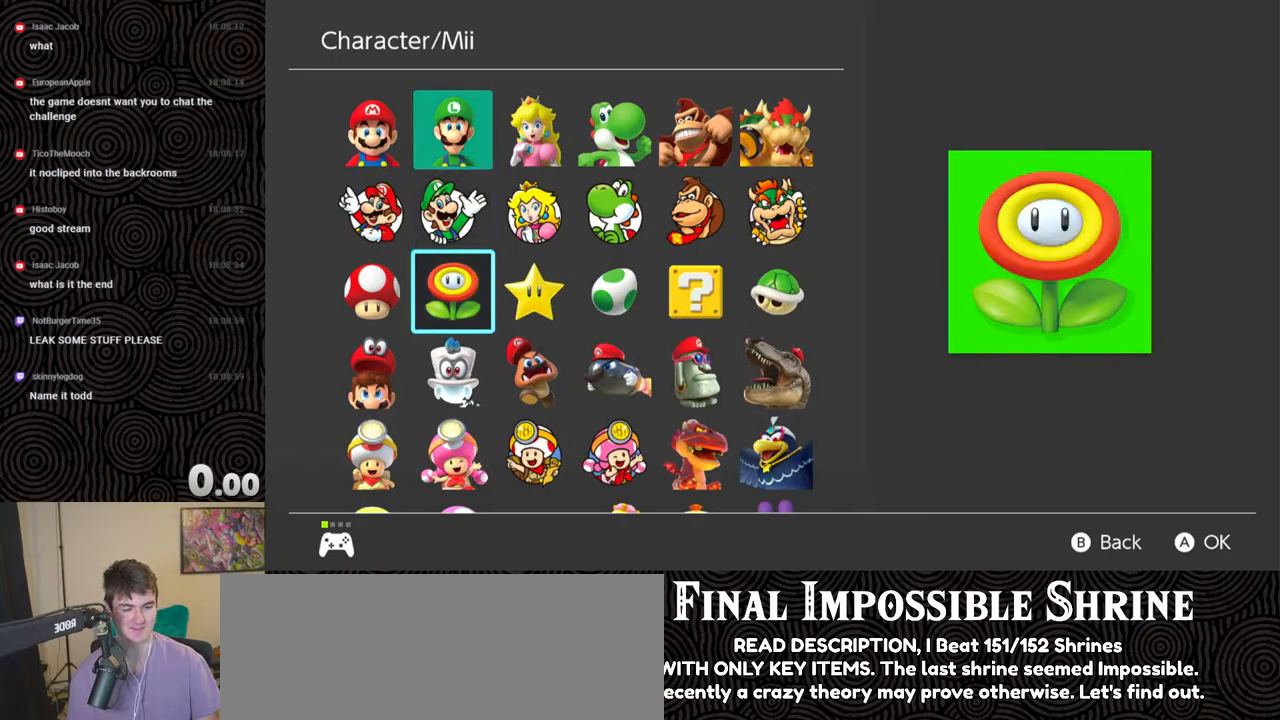
{"buttons": [], "left_stick": "center", "right_stick": "center", "events": [[50, "DPAD_DOWN", "up"], [133, "DPAD_DOWN", "down"], [267, "DPAD_DOWN", "up"], [367, "DPAD_DOWN", "down"], [467, "DPAD_DOWN", "up"]]}
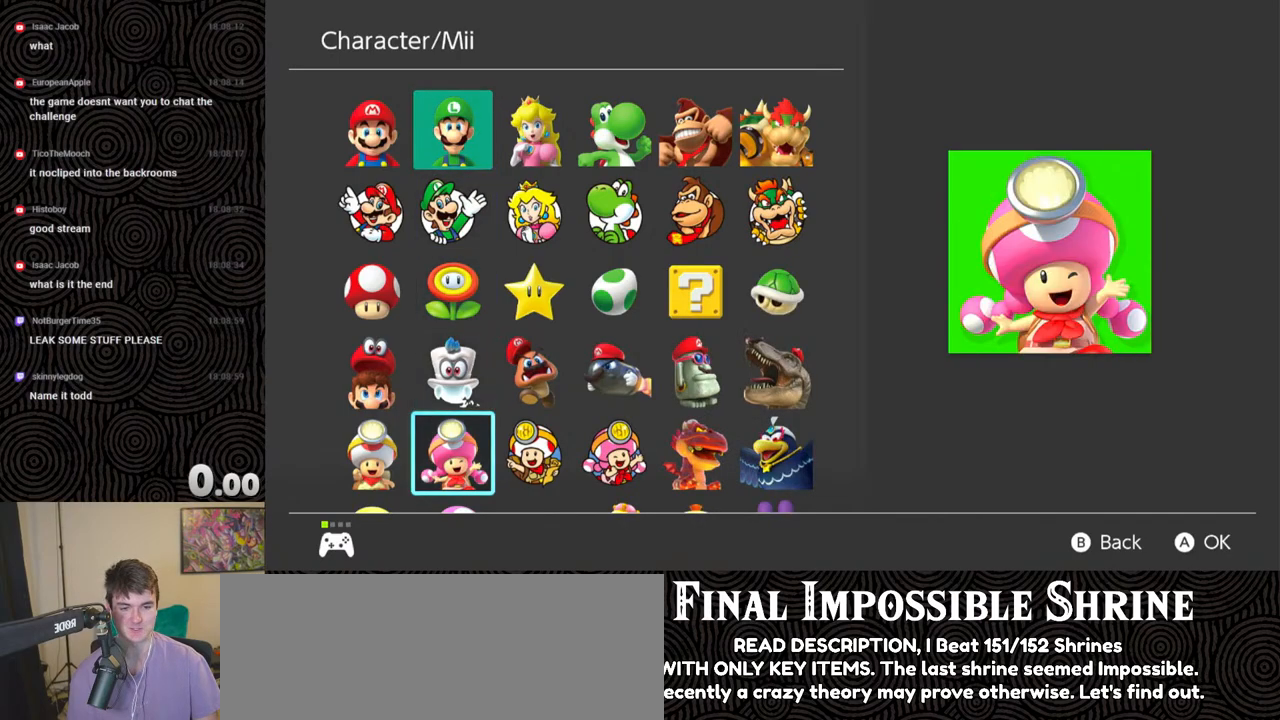
{"buttons": [], "left_stick": "center", "right_stick": "center", "events": [[150, "DPAD_DOWN", "down"], [250, "DPAD_DOWN", "up"]]}
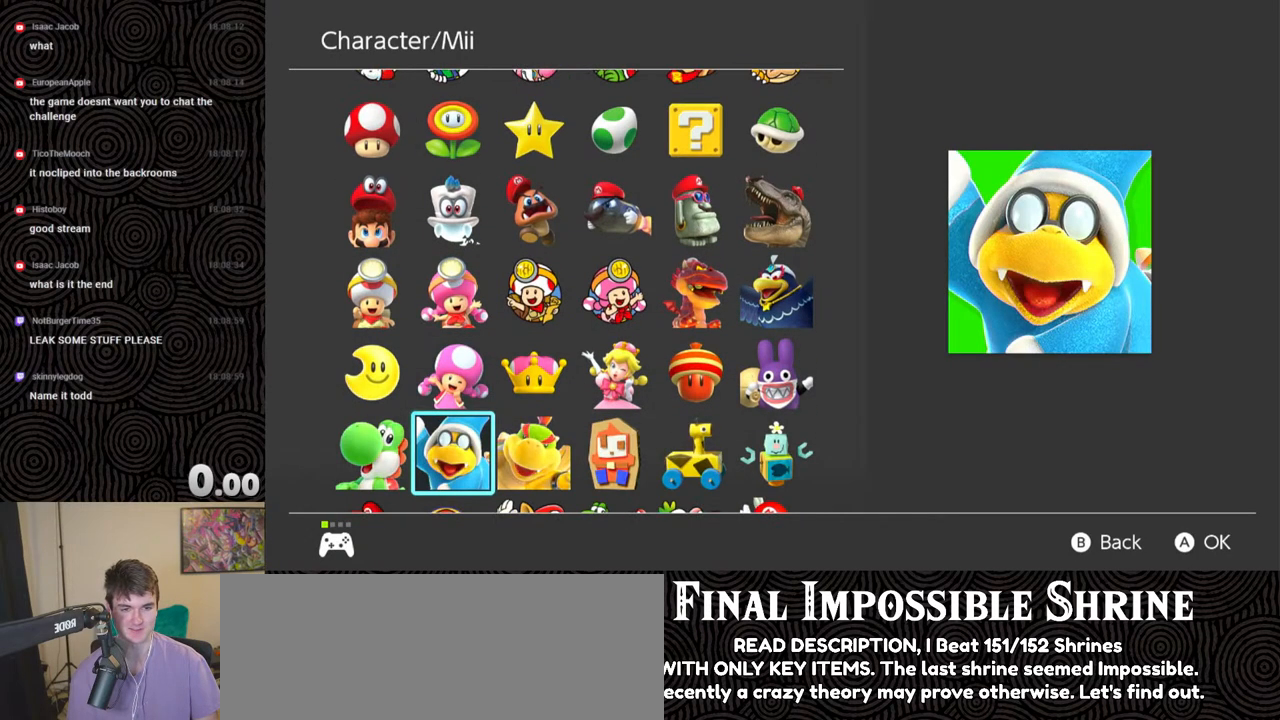
{"buttons": [], "left_stick": "center", "right_stick": "center", "events": [[150, "DPAD_RIGHT", "down"], [250, "DPAD_RIGHT", "up"], [367, "DPAD_RIGHT", "down"], [467, "DPAD_RIGHT", "up"]]}
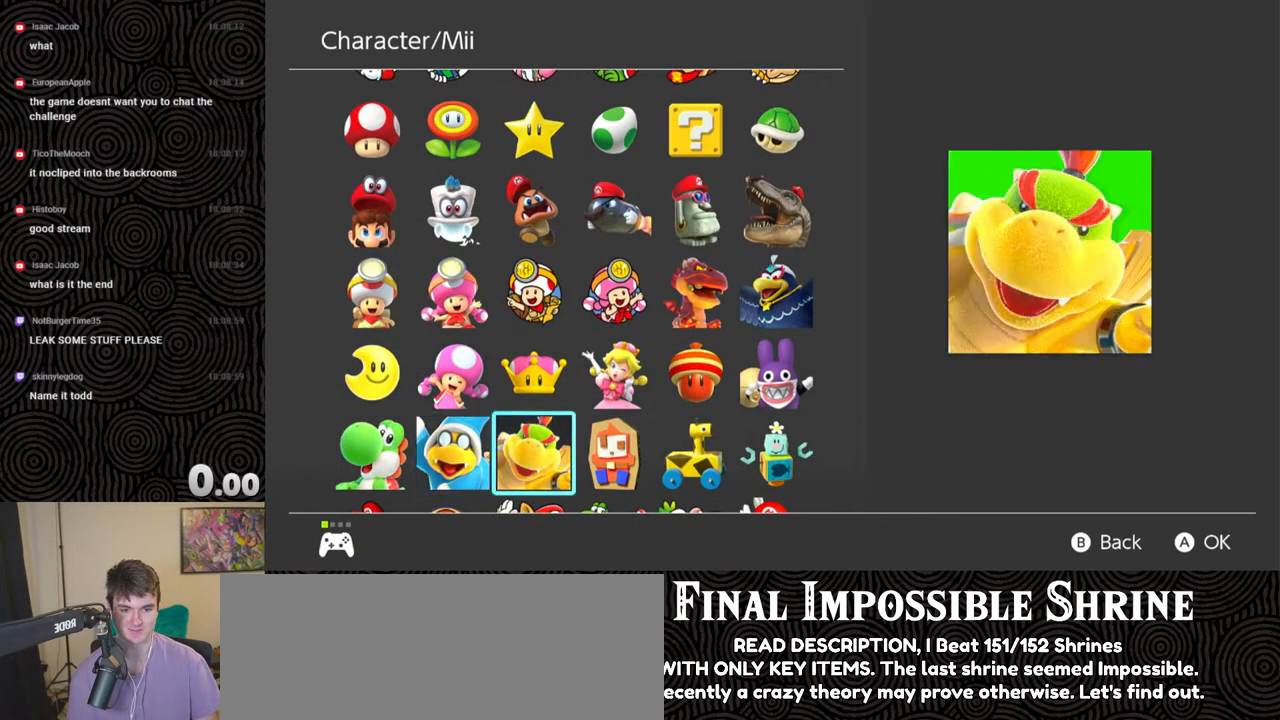
{"buttons": [], "left_stick": "center", "right_stick": "center", "events": []}
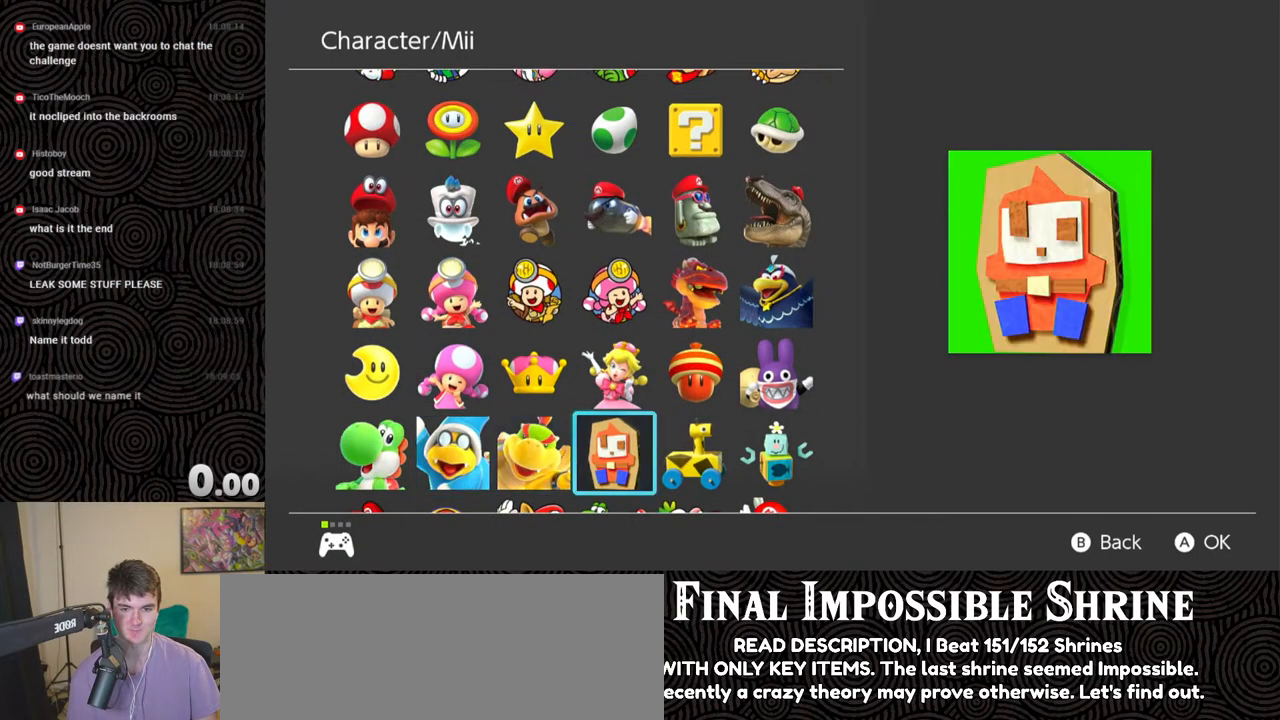
{"buttons": [], "left_stick": "center", "right_stick": "center", "events": []}
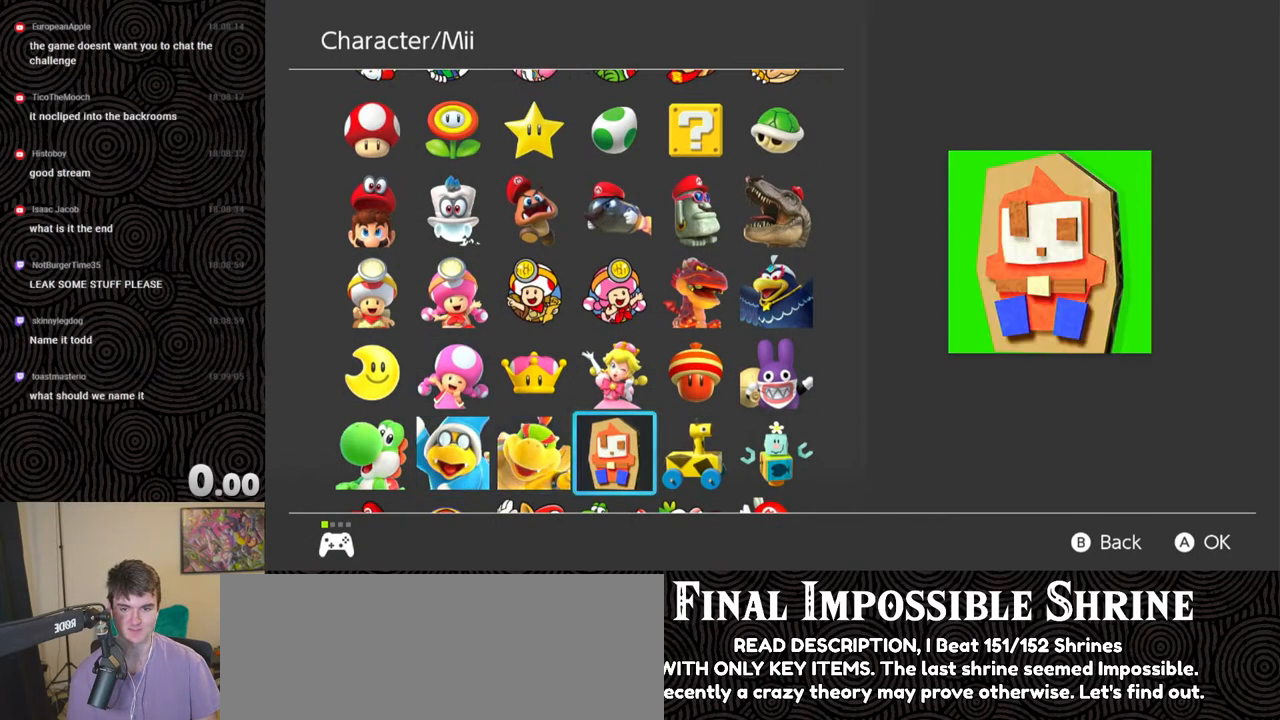
{"buttons": ["DPAD_DOWN"], "left_stick": "center", "right_stick": "center", "events": [[17, "DPAD_LEFT", "down"], [117, "DPAD_LEFT", "up"], [267, "DPAD_DOWN", "down"], [350, "DPAD_DOWN", "up"], [433, "DPAD_DOWN", "down"]]}
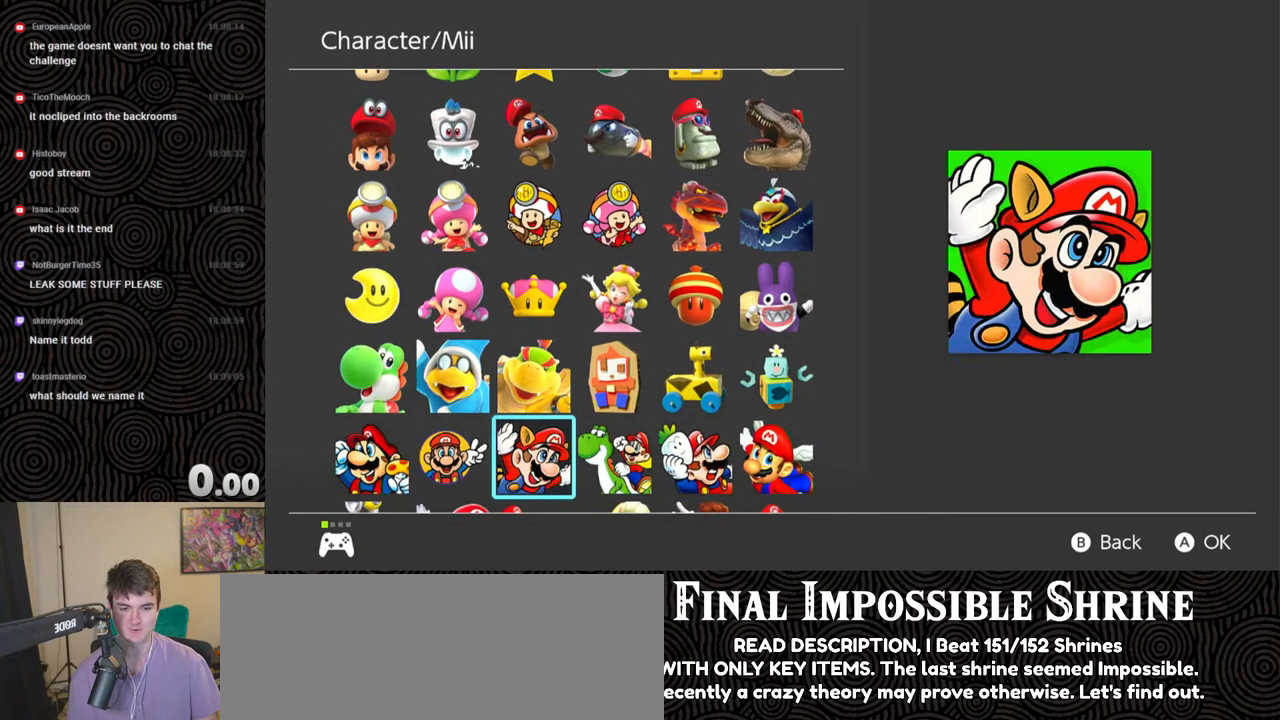
{"buttons": [], "left_stick": "center", "right_stick": "center", "events": [[50, "DPAD_DOWN", "up"], [133, "DPAD_DOWN", "down"], [250, "DPAD_DOWN", "up"], [367, "DPAD_DOWN", "down"], [467, "DPAD_DOWN", "up"]]}
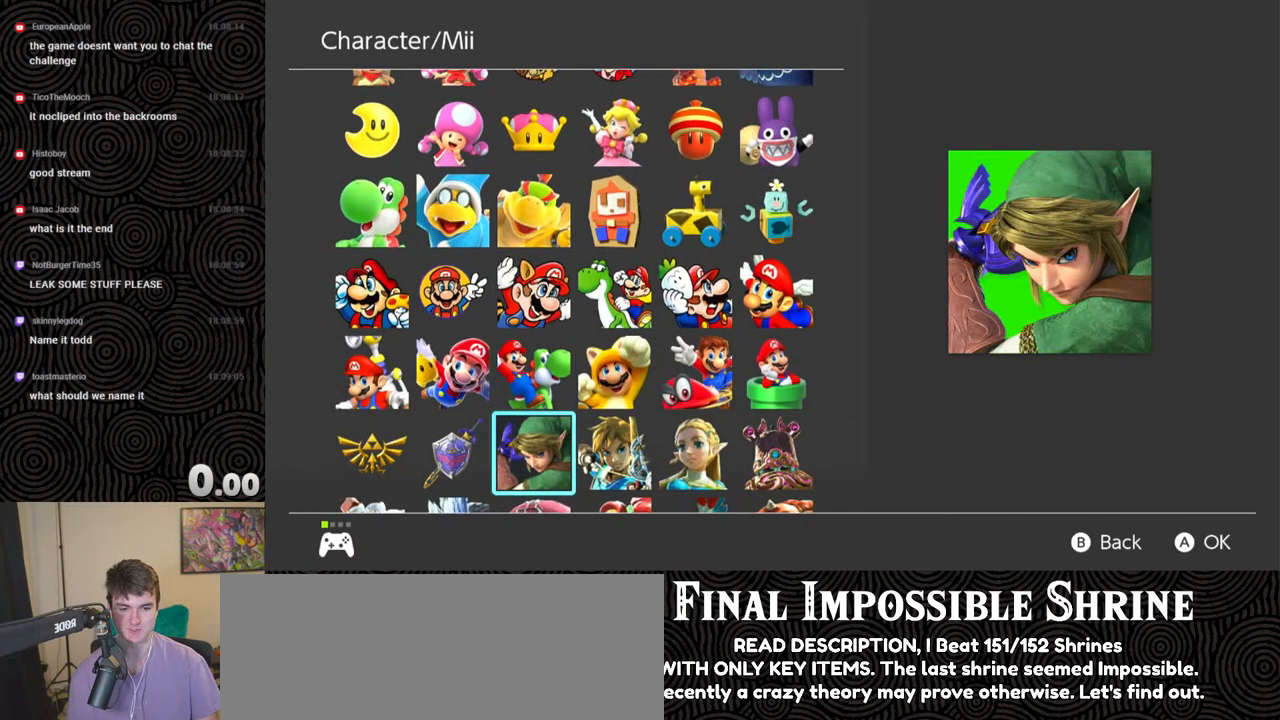
{"buttons": [], "left_stick": "center", "right_stick": "center", "events": [[50, "DPAD_DOWN", "down"], [150, "DPAD_DOWN", "up"], [267, "DPAD_DOWN", "down"], [383, "DPAD_DOWN", "up"]]}
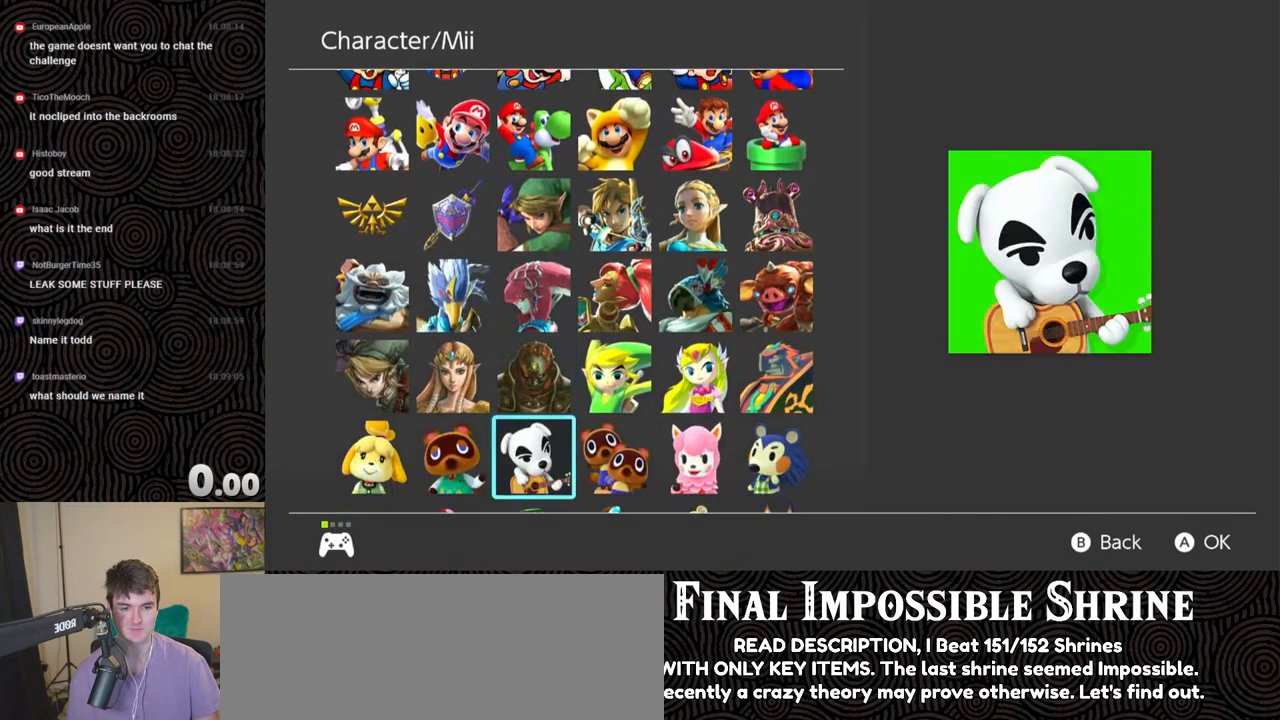
{"buttons": ["DPAD_DOWN"], "left_stick": "center", "right_stick": "center", "events": [[33, "DPAD_DOWN", "down"], [133, "DPAD_DOWN", "up"], [250, "DPAD_DOWN", "down"], [367, "DPAD_DOWN", "up"], [467, "DPAD_DOWN", "down"]]}
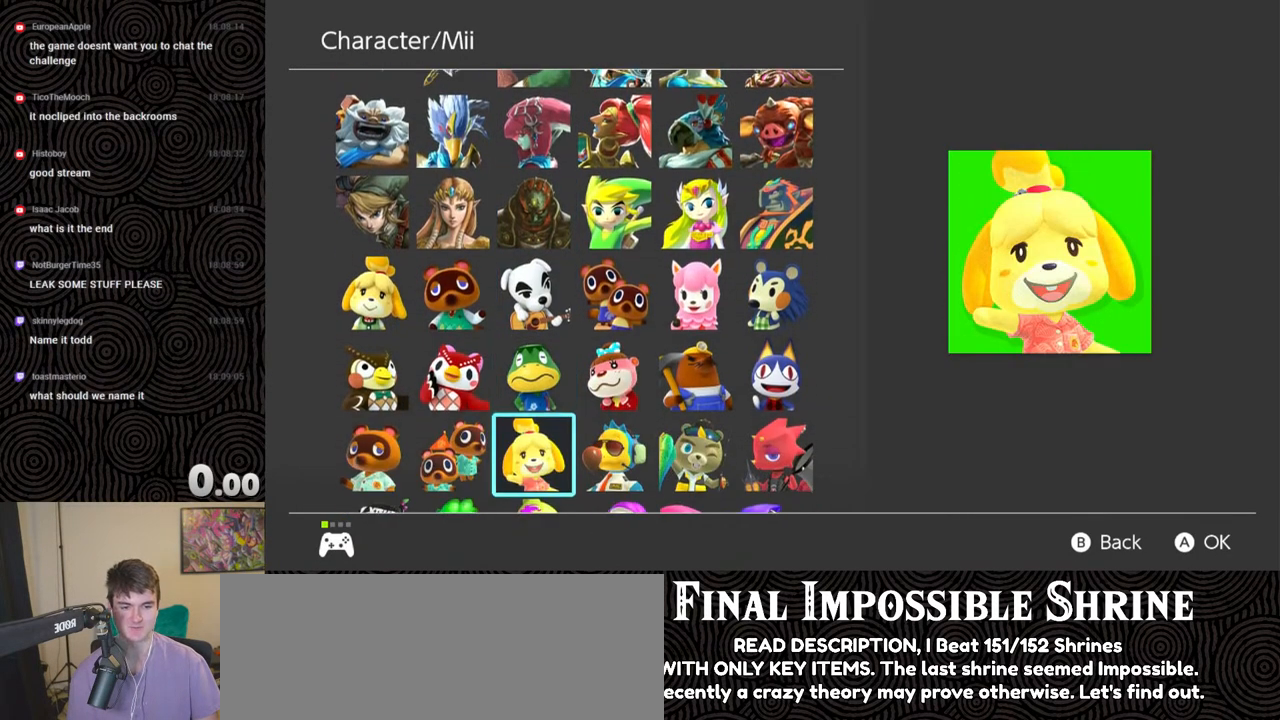
{"buttons": [], "left_stick": "center", "right_stick": "center", "events": [[67, "DPAD_DOWN", "up"], [150, "DPAD_DOWN", "down"], [267, "DPAD_DOWN", "up"], [333, "DPAD_DOWN", "down"], [467, "DPAD_DOWN", "up"]]}
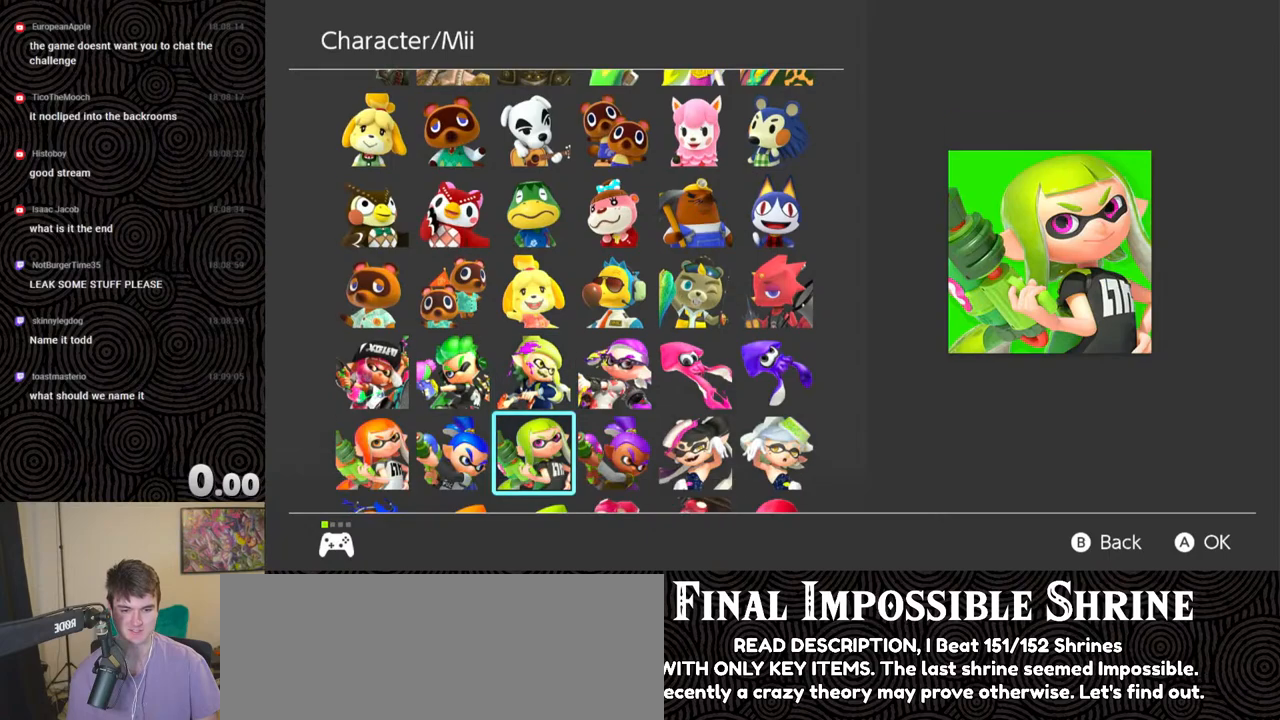
{"buttons": ["DPAD_DOWN"], "left_stick": "center", "right_stick": "center", "events": [[50, "DPAD_DOWN", "down"], [183, "DPAD_DOWN", "up"], [267, "DPAD_DOWN", "down"], [367, "DPAD_DOWN", "up"], [467, "DPAD_DOWN", "down"]]}
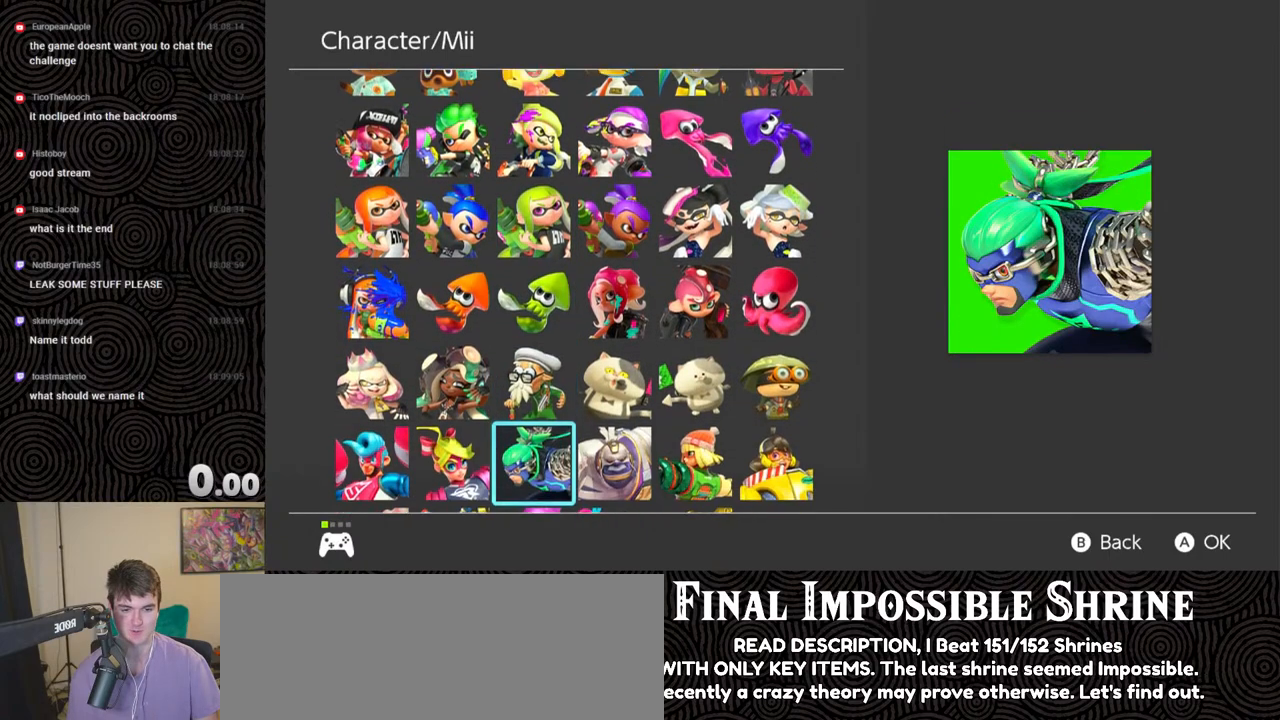
{"buttons": [], "left_stick": "center", "right_stick": "center", "events": [[83, "DPAD_DOWN", "up"], [150, "DPAD_DOWN", "down"], [267, "DPAD_DOWN", "up"], [350, "DPAD_DOWN", "down"], [467, "DPAD_DOWN", "up"]]}
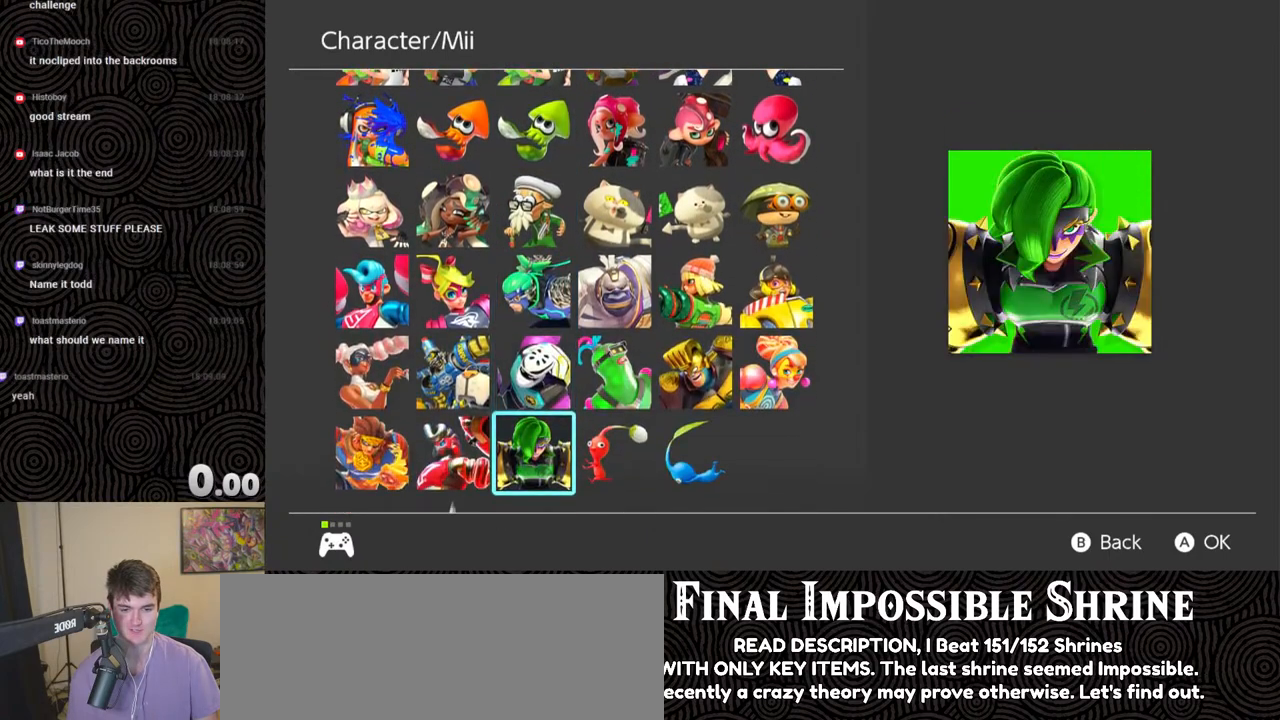
{"buttons": [], "left_stick": "center", "right_stick": "center", "events": [[50, "DPAD_DOWN", "down"], [150, "DPAD_DOWN", "up"]]}
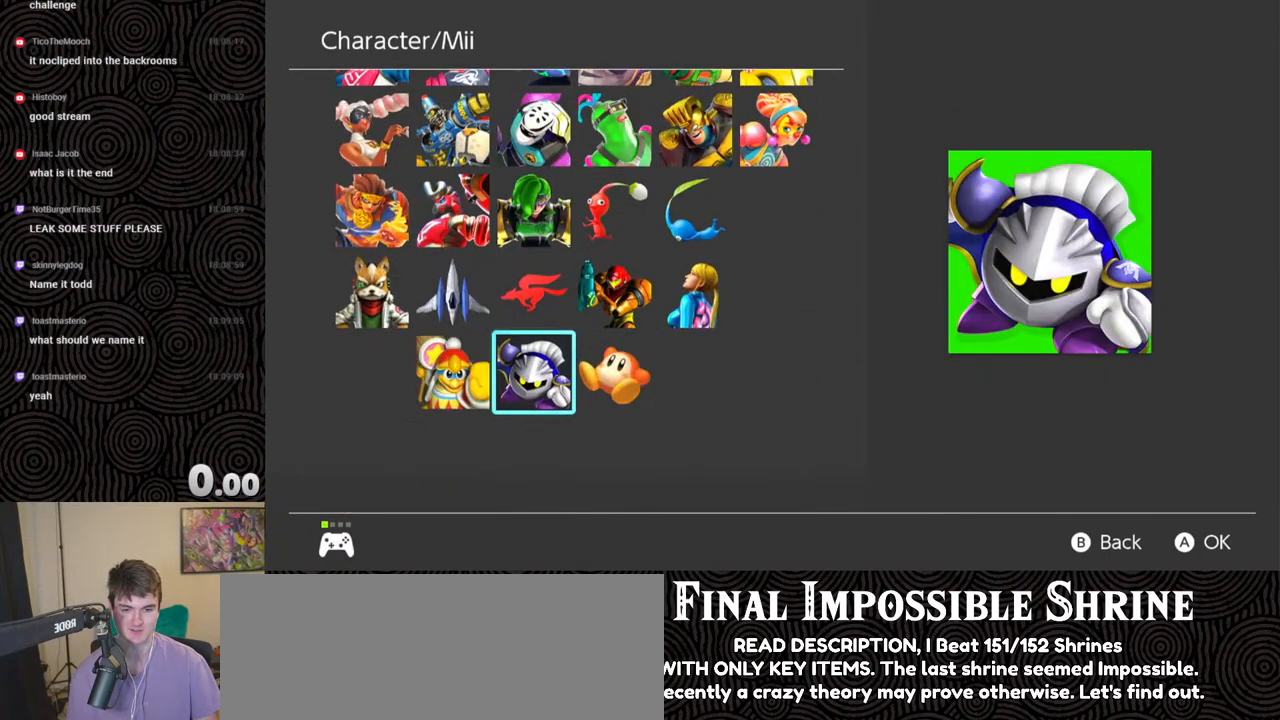
{"buttons": ["DPAD_DOWN"], "left_stick": "center", "right_stick": "center", "events": [[450, "DPAD_DOWN", "down"]]}